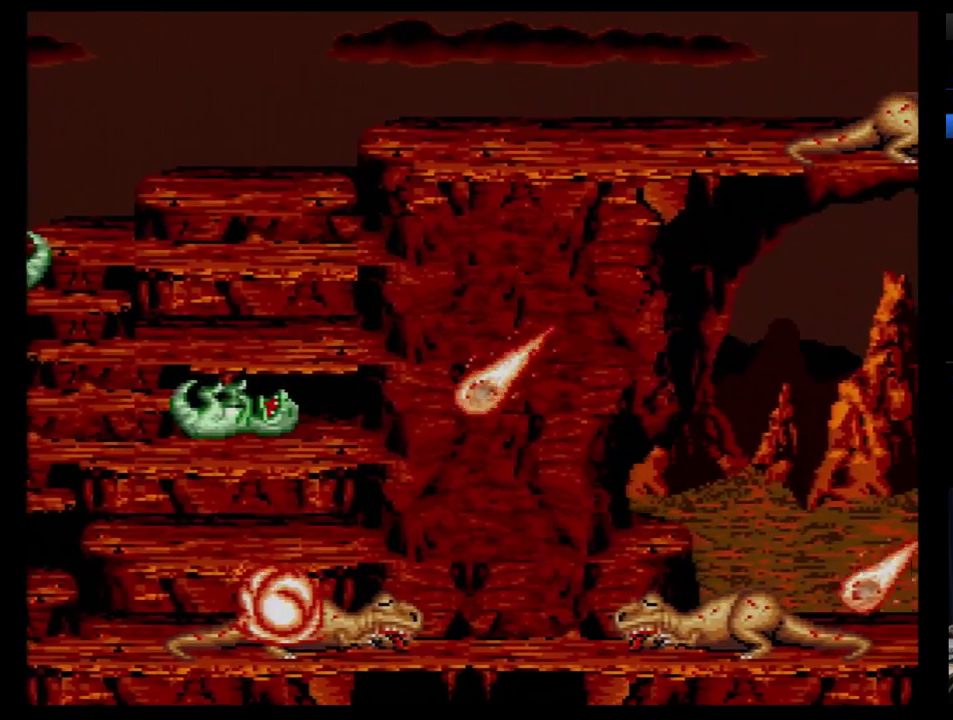
Gameplay with a controller (Nintendo layout); each line is a JSON object with the inputs held at the frame after it. "events" lists button and stick changes between this image and that frame as [ms after this image, input, new state], when the widget could be followed in between. Not read: L3 R3.
{"buttons": ["B"], "events": [[69, "B", "down"], [172, "B", "up"], [224, "B", "down"], [397, "B", "up"], [466, "B", "down"]]}
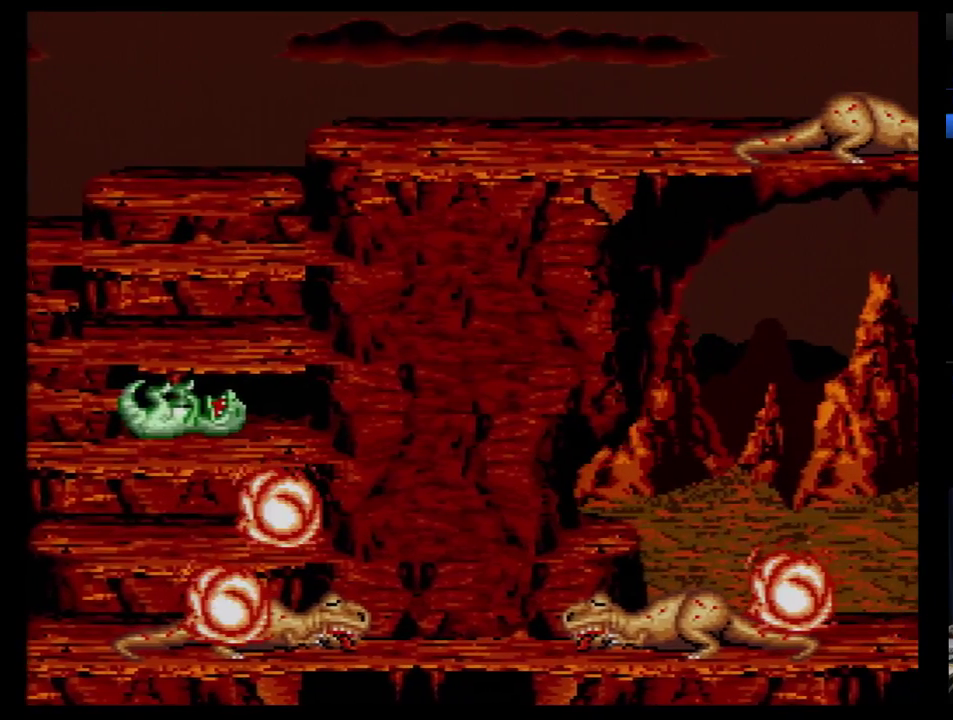
{"buttons": ["B"], "events": [[34, "B", "up"], [121, "Y", "down"], [276, "Y", "up"], [328, "B", "down"], [397, "B", "up"], [466, "B", "down"]]}
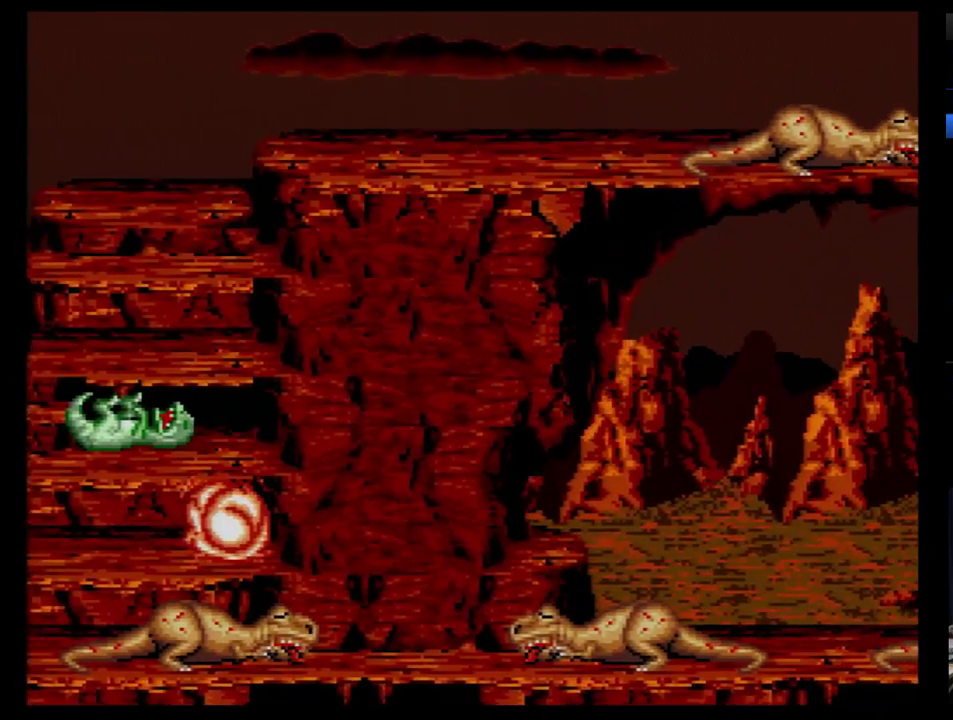
{"buttons": ["B"], "events": [[69, "B", "up"], [121, "B", "down"], [224, "B", "up"], [293, "B", "down"], [397, "B", "up"], [466, "B", "down"]]}
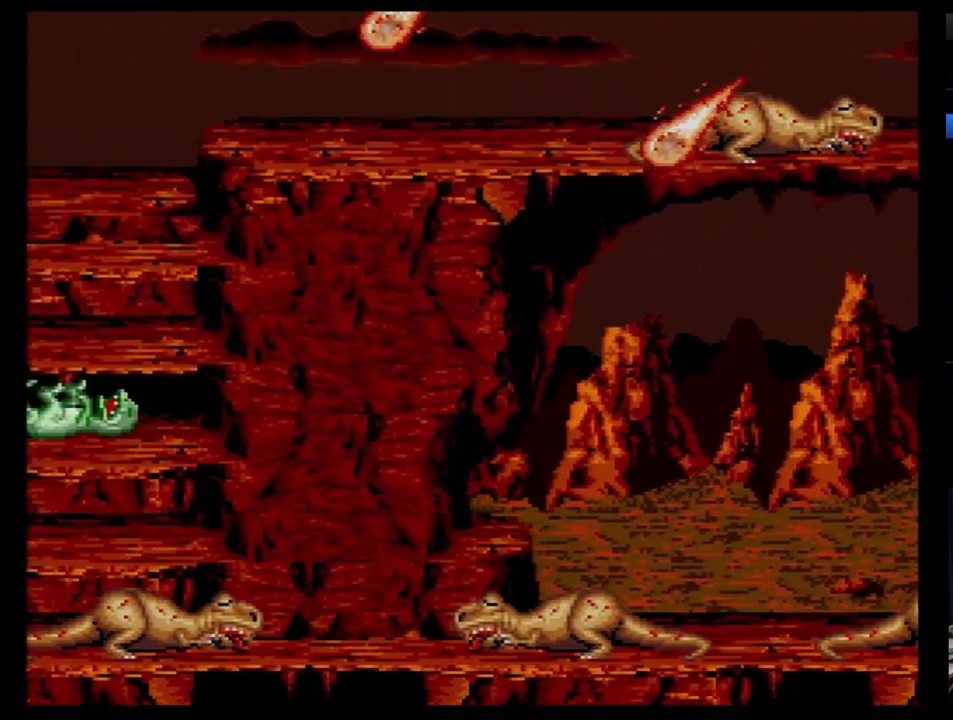
{"buttons": ["B"], "events": [[86, "B", "up"], [155, "B", "down"], [241, "B", "up"], [293, "B", "down"], [397, "B", "up"], [483, "B", "down"]]}
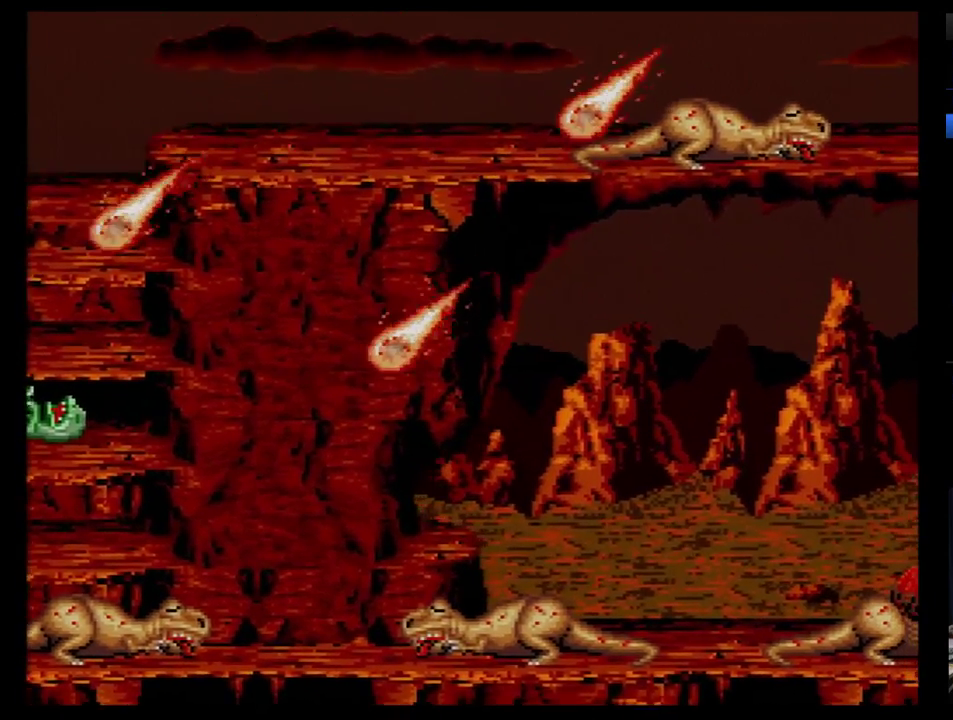
{"buttons": ["B"], "events": [[86, "B", "up"], [172, "B", "down"], [259, "B", "up"], [328, "B", "down"]]}
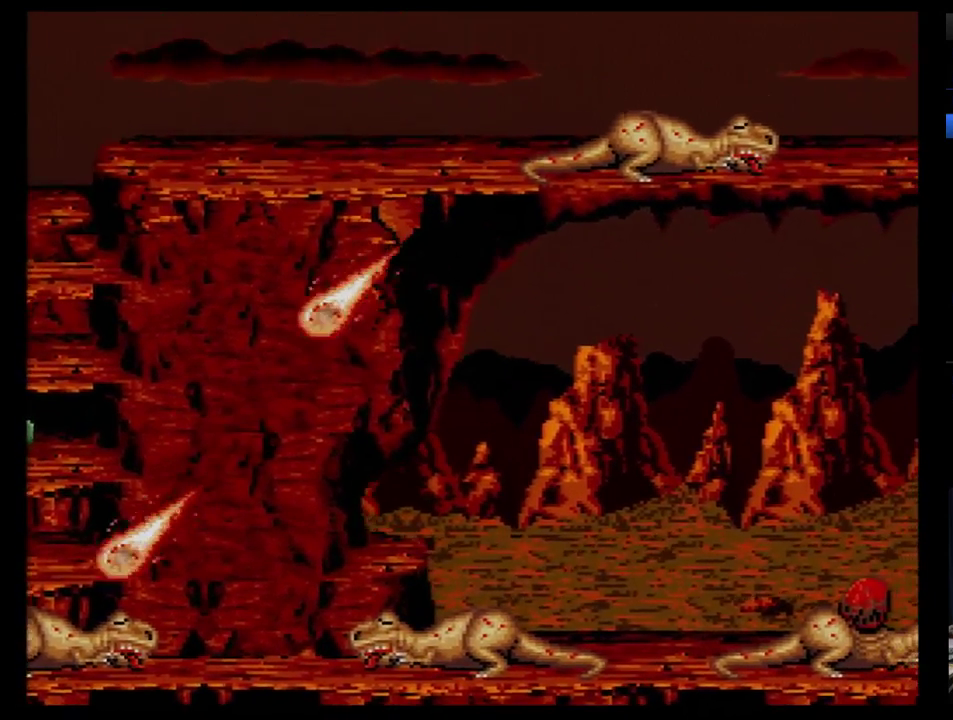
{"buttons": [], "events": [[52, "B", "up"], [103, "B", "down"], [172, "B", "up"], [259, "B", "down"], [310, "B", "up"], [310, "Y", "down"], [379, "Y", "up"]]}
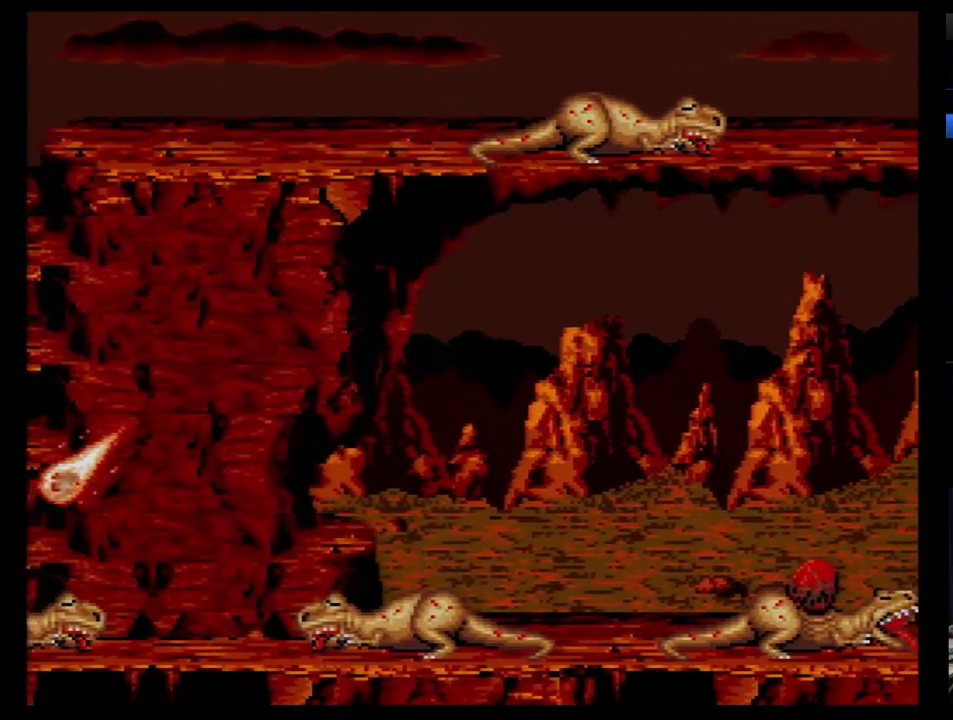
{"buttons": [], "events": [[17, "Y", "down"], [103, "Y", "up"], [172, "Y", "down"], [259, "Y", "up"], [276, "B", "down"], [379, "B", "up"]]}
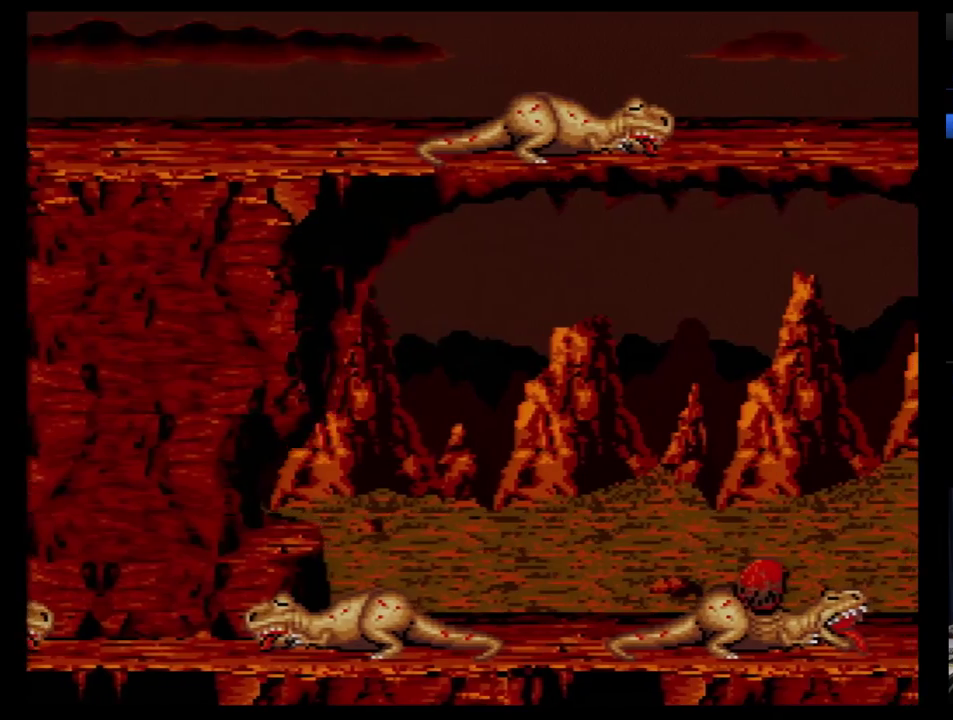
{"buttons": [], "events": []}
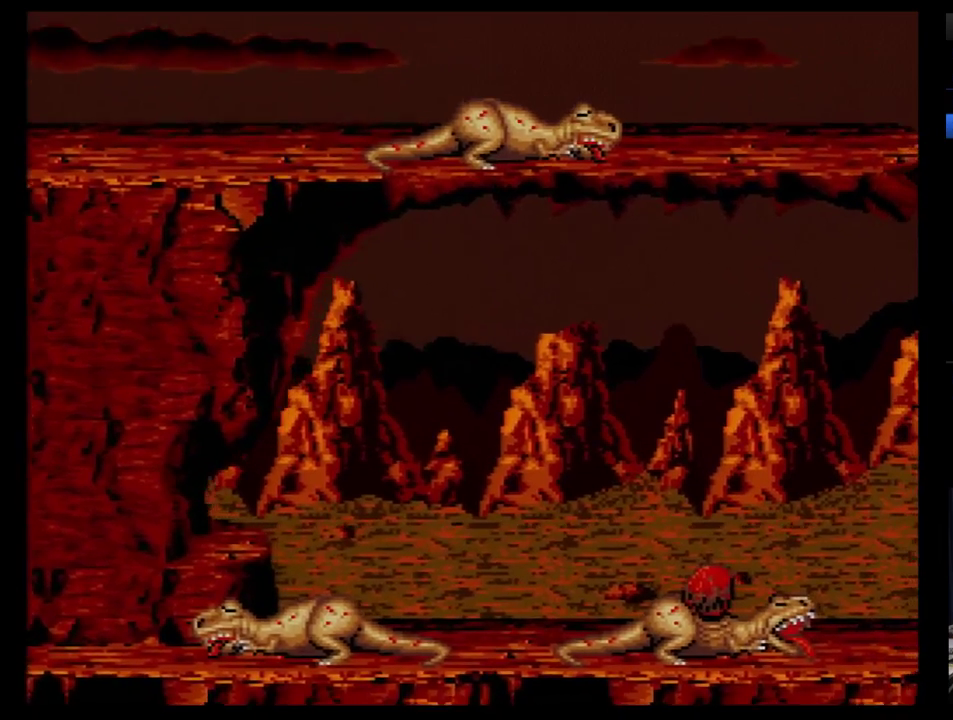
{"buttons": [], "events": [[103, "B", "down"], [207, "B", "up"], [276, "B", "down"], [379, "B", "up"]]}
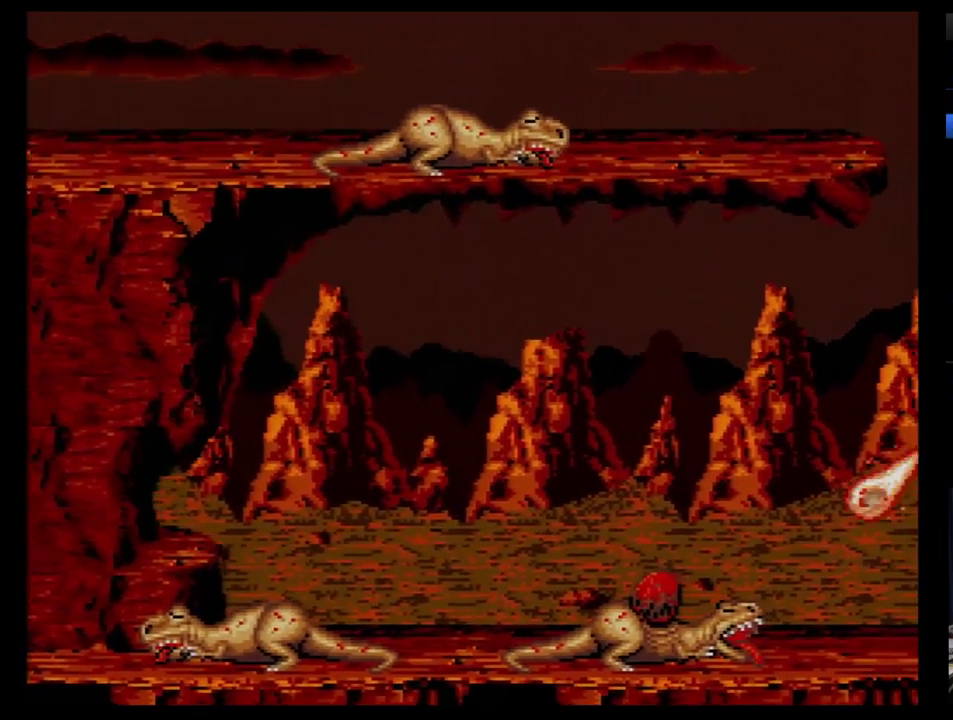
{"buttons": [], "events": [[310, "B", "down"], [414, "B", "up"]]}
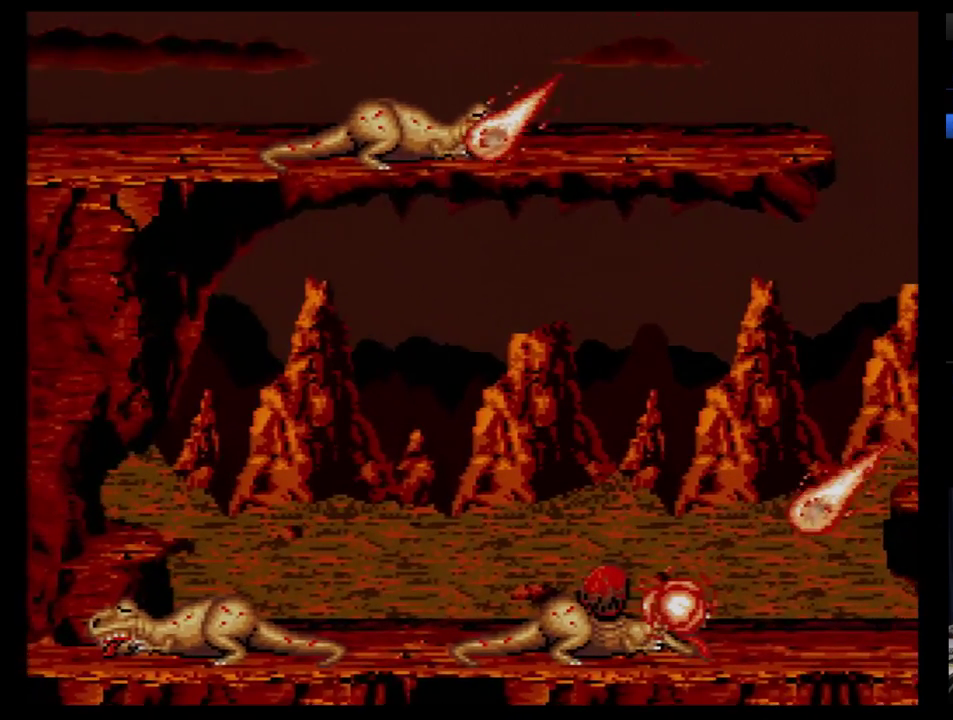
{"buttons": ["Y"], "events": [[241, "B", "down"], [345, "B", "up"], [414, "B", "down"], [448, "Y", "down"], [483, "B", "up"]]}
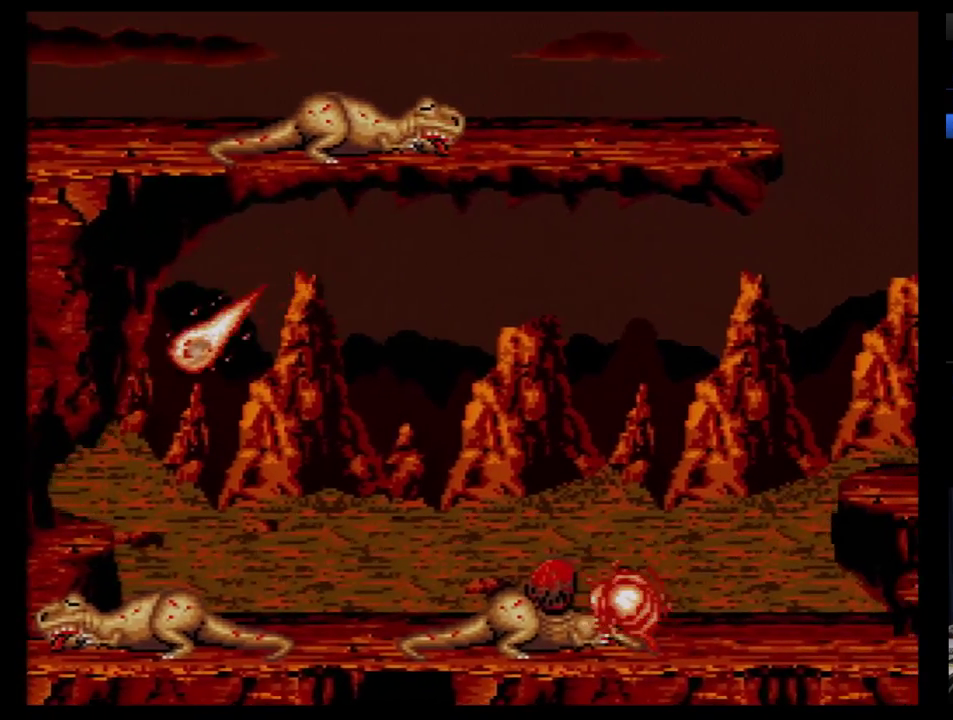
{"buttons": [], "events": [[34, "Y", "up"], [69, "B", "down"], [103, "Y", "down"], [138, "B", "up"], [172, "Y", "up"], [207, "B", "down"], [259, "Y", "down"], [276, "B", "up"], [310, "Y", "up"], [345, "B", "down"], [379, "Y", "down"], [431, "B", "up"], [466, "Y", "up"]]}
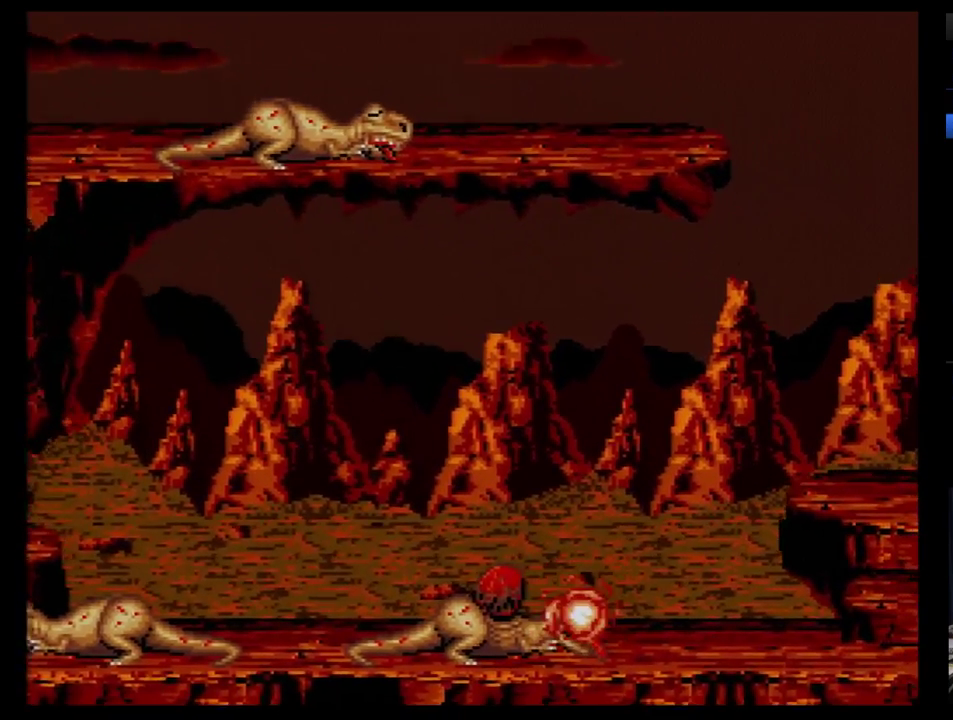
{"buttons": ["B"], "events": [[138, "Y", "down"], [172, "B", "down"], [224, "Y", "up"], [259, "B", "up"], [466, "B", "down"]]}
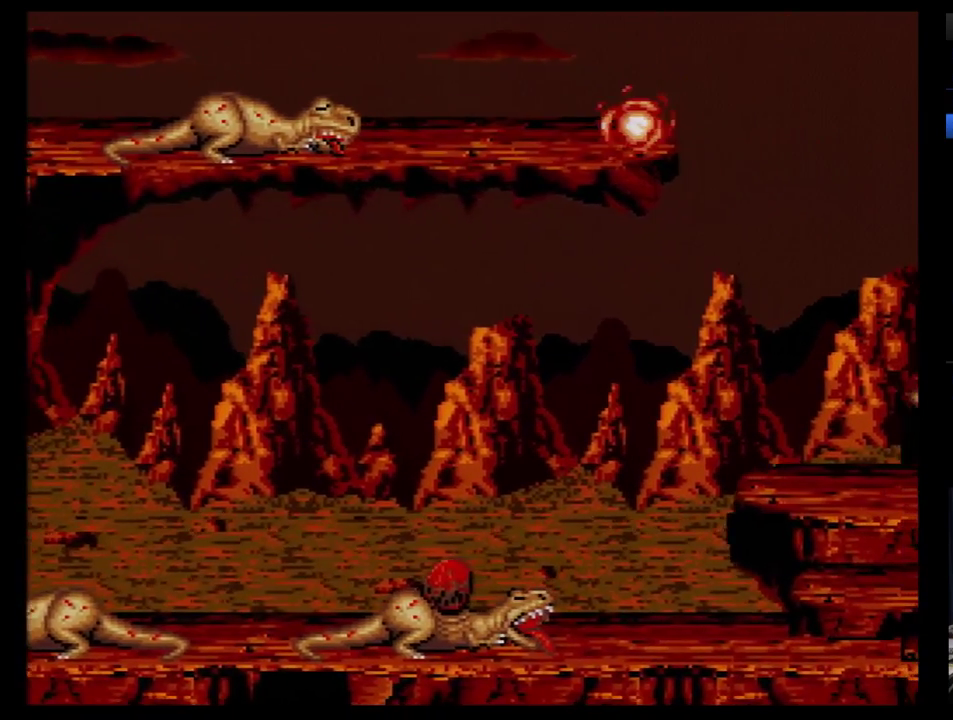
{"buttons": ["B"], "events": [[69, "B", "up"], [103, "Y", "down"], [155, "Y", "up"], [224, "Y", "down"], [310, "Y", "up"], [466, "B", "down"]]}
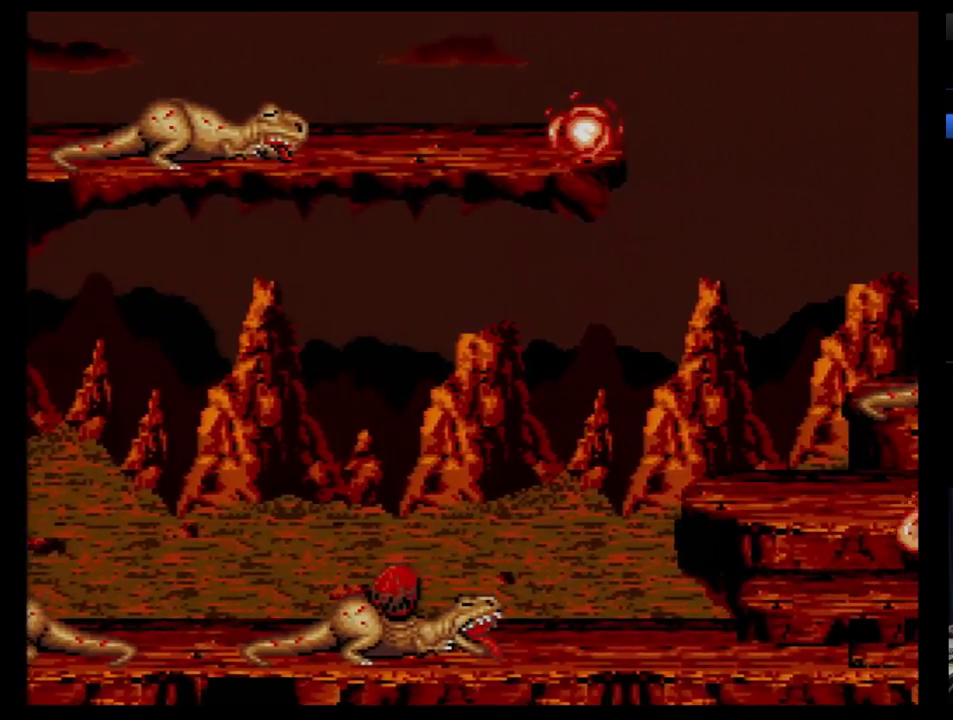
{"buttons": ["B", "Y"], "events": [[69, "B", "up"], [138, "B", "down"], [190, "B", "up"], [190, "Y", "down"], [259, "B", "down"], [259, "Y", "up"], [310, "B", "up"], [466, "Y", "down"], [500, "B", "down"]]}
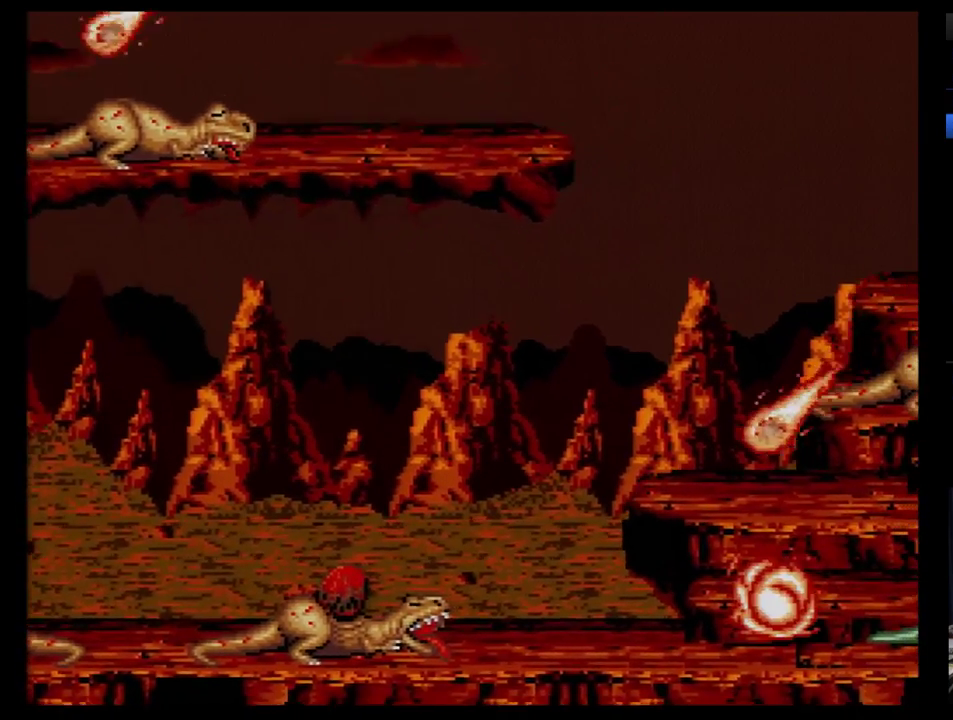
{"buttons": [], "events": [[34, "Y", "up"], [155, "B", "up"], [224, "B", "down"], [224, "Y", "down"], [276, "B", "up"], [276, "Y", "up"], [328, "B", "down"], [362, "Y", "down"], [397, "B", "up"], [431, "Y", "up"]]}
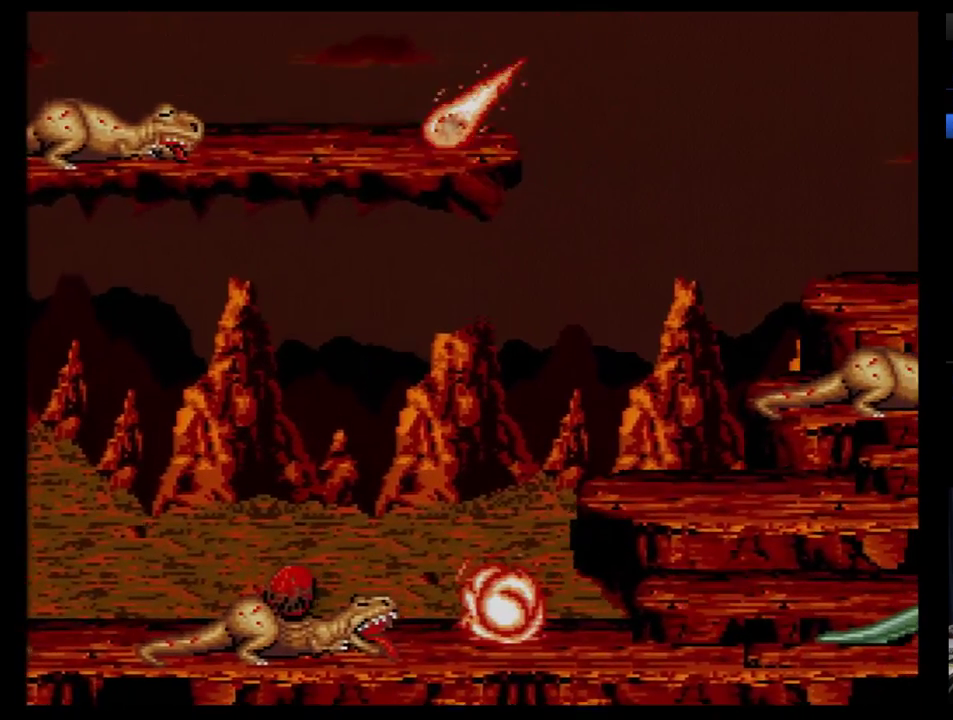
{"buttons": ["B"], "events": [[121, "Y", "down"], [155, "B", "down"], [224, "Y", "up"], [259, "B", "up"], [328, "B", "down"], [397, "B", "up"], [397, "Y", "down"], [431, "Y", "up"], [500, "B", "down"]]}
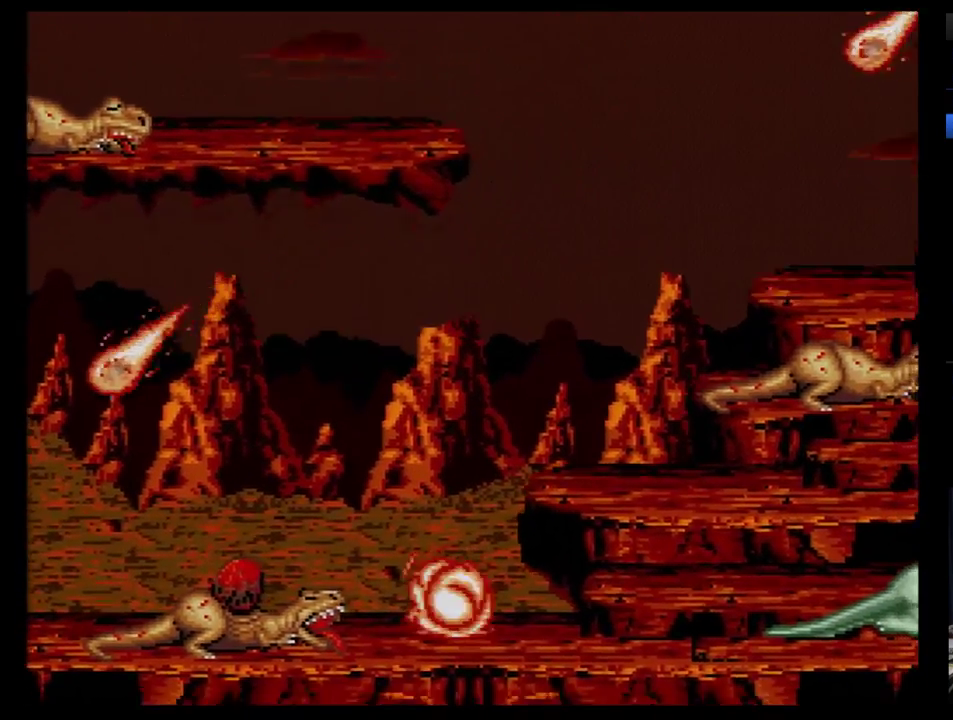
{"buttons": ["Y"], "events": [[34, "B", "up"], [69, "Y", "down"], [121, "B", "down"], [121, "Y", "up"], [155, "B", "up"], [224, "Y", "down"], [259, "B", "down"], [259, "Y", "up"], [310, "B", "up"], [328, "Y", "down"], [362, "B", "down"], [362, "Y", "up"], [431, "B", "up"], [466, "Y", "down"]]}
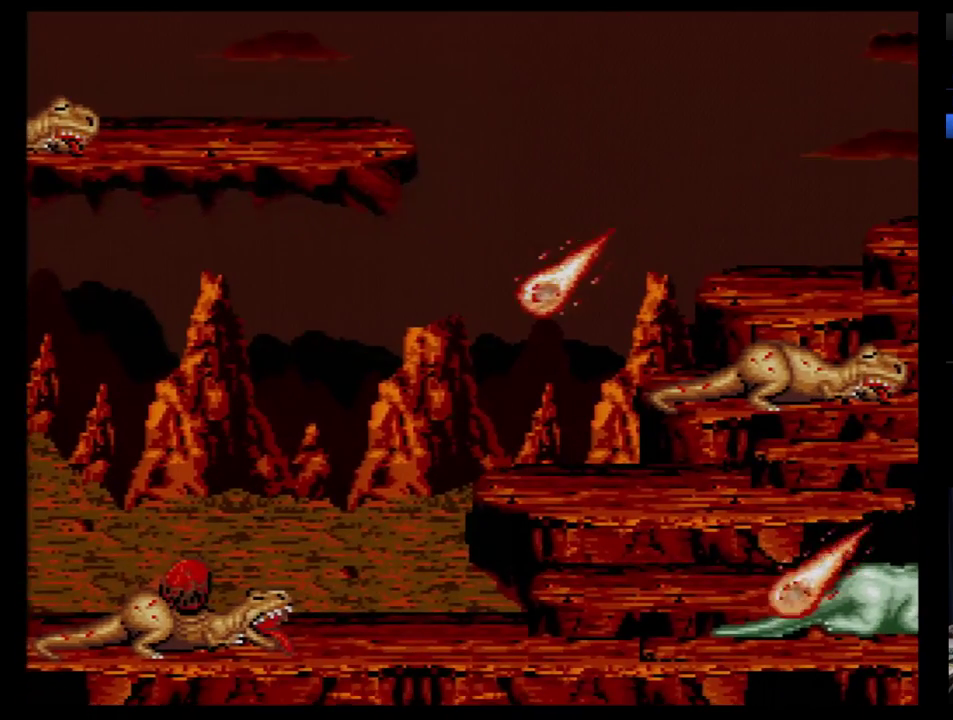
{"buttons": [], "events": [[34, "Y", "up"], [86, "Y", "down"], [121, "B", "down"], [155, "Y", "up"], [190, "B", "up"], [362, "Y", "down"], [397, "B", "down"], [466, "B", "up"], [466, "Y", "up"]]}
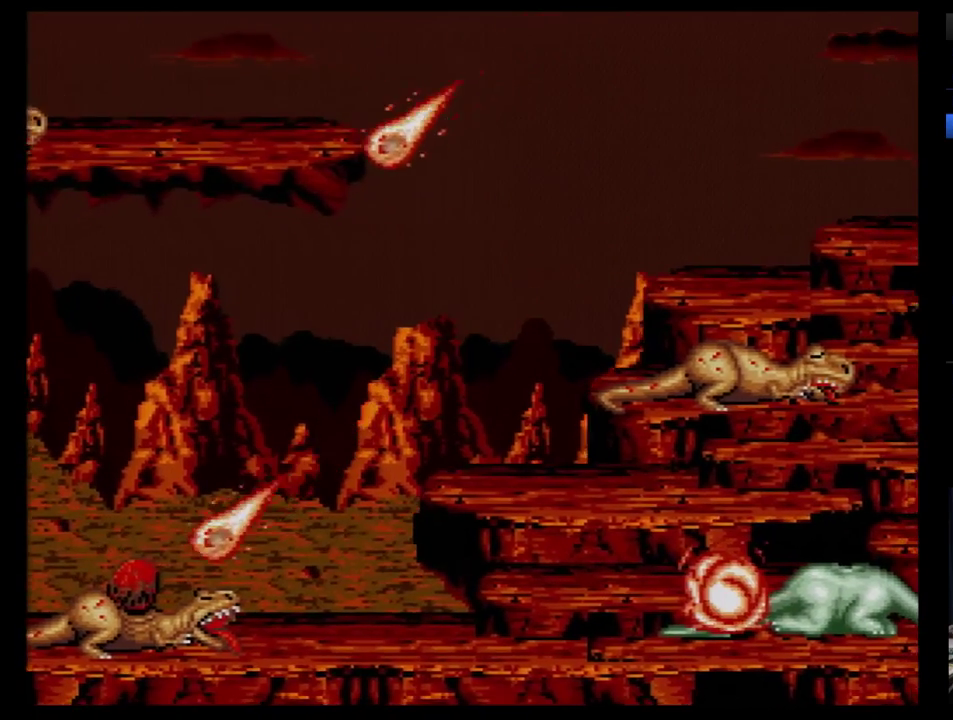
{"buttons": ["B", "Y"], "events": [[34, "B", "down"], [34, "Y", "down"], [86, "B", "up"], [121, "Y", "up"], [155, "B", "down"], [328, "Y", "down"], [362, "B", "up"], [397, "Y", "up"], [466, "B", "down"], [500, "Y", "down"]]}
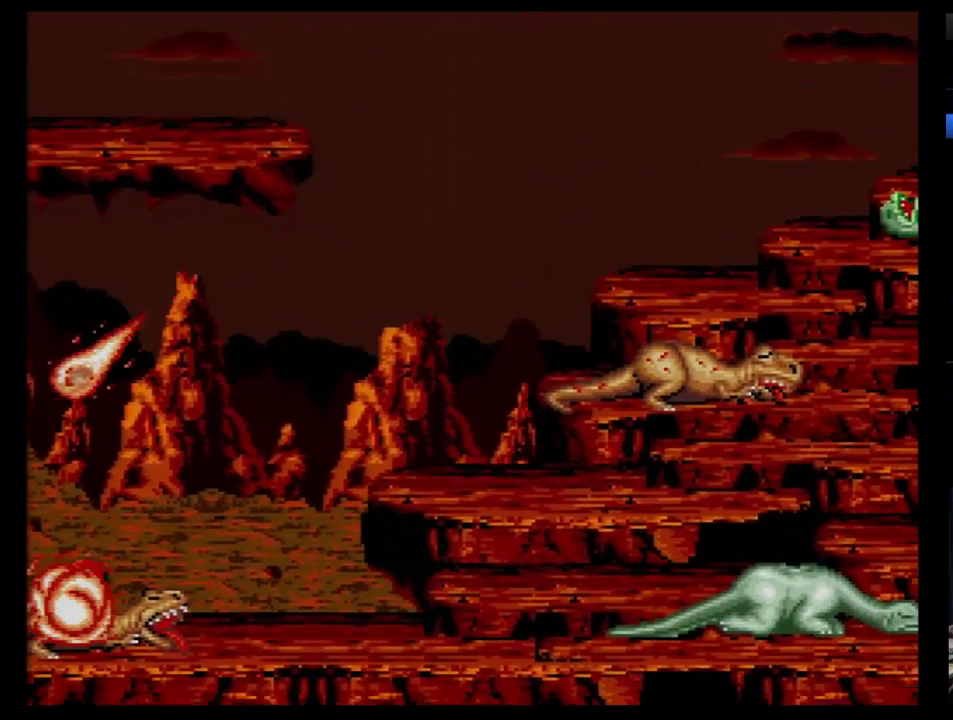
{"buttons": [], "events": [[17, "B", "up"], [52, "Y", "up"], [86, "B", "down"], [121, "Y", "down"], [155, "B", "up"], [241, "B", "down"], [293, "B", "up"], [448, "Y", "up"]]}
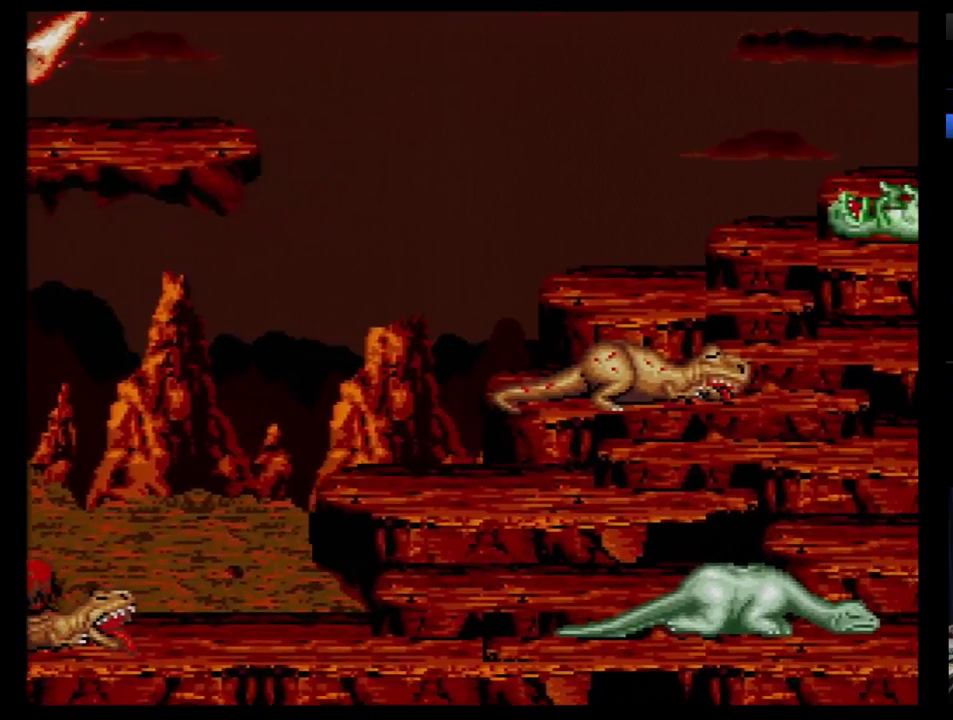
{"buttons": ["B"], "events": [[52, "Y", "down"], [103, "B", "down"], [155, "Y", "up"], [207, "B", "up"], [259, "B", "down"], [379, "B", "up"], [448, "B", "down"]]}
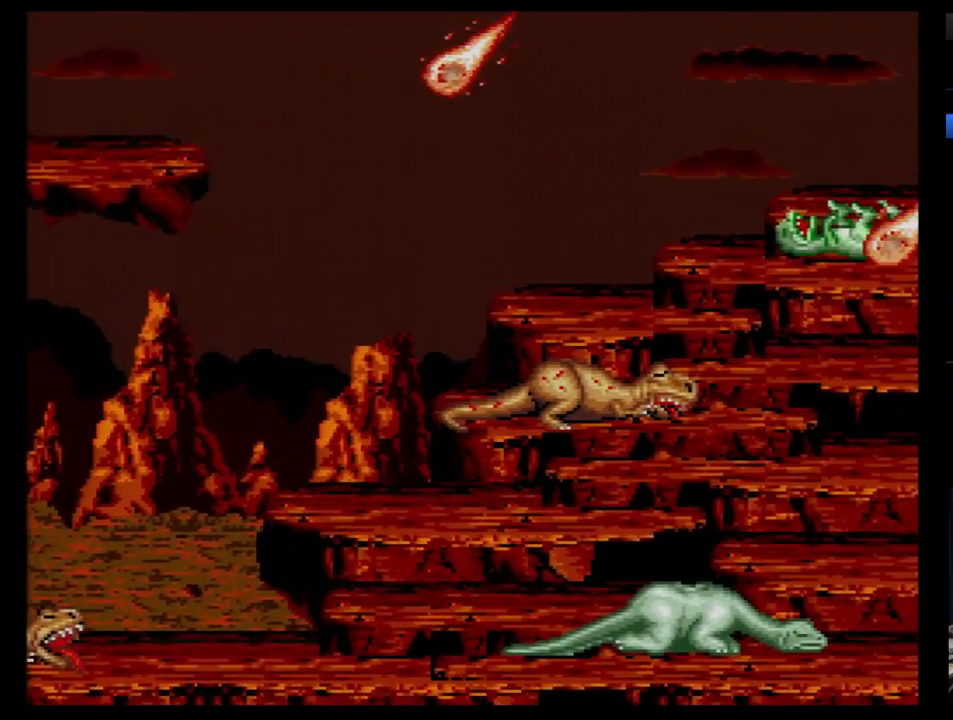
{"buttons": [], "events": [[379, "B", "up"], [414, "Y", "down"], [500, "Y", "up"]]}